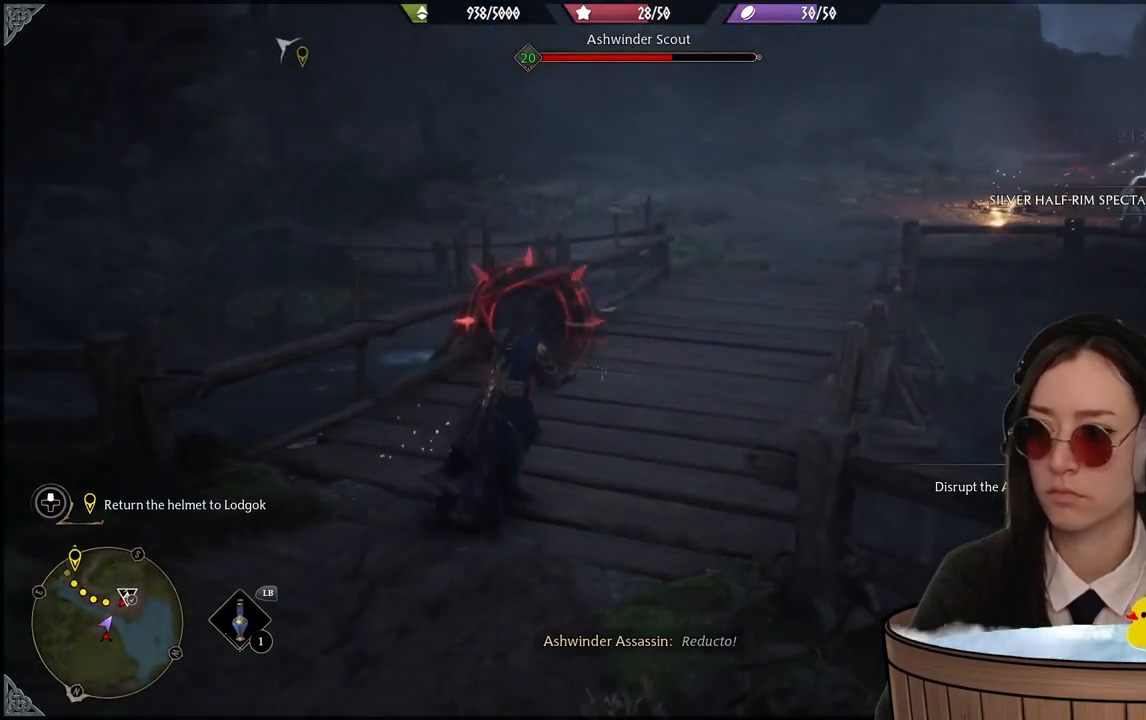
Gameplay with a controller (Xbox layout); each line is a JSON object with the inputs held at the frame after it. "events" lists button and stick changes between this image and that frame as [ms after this image, input, new state], when the widget could be followed in between. Not read: DPAD_DOWN L3 R3.
{"buttons": [], "left_stick": "up", "right_stick": "center", "events": [[167, "right_stick", "center"]]}
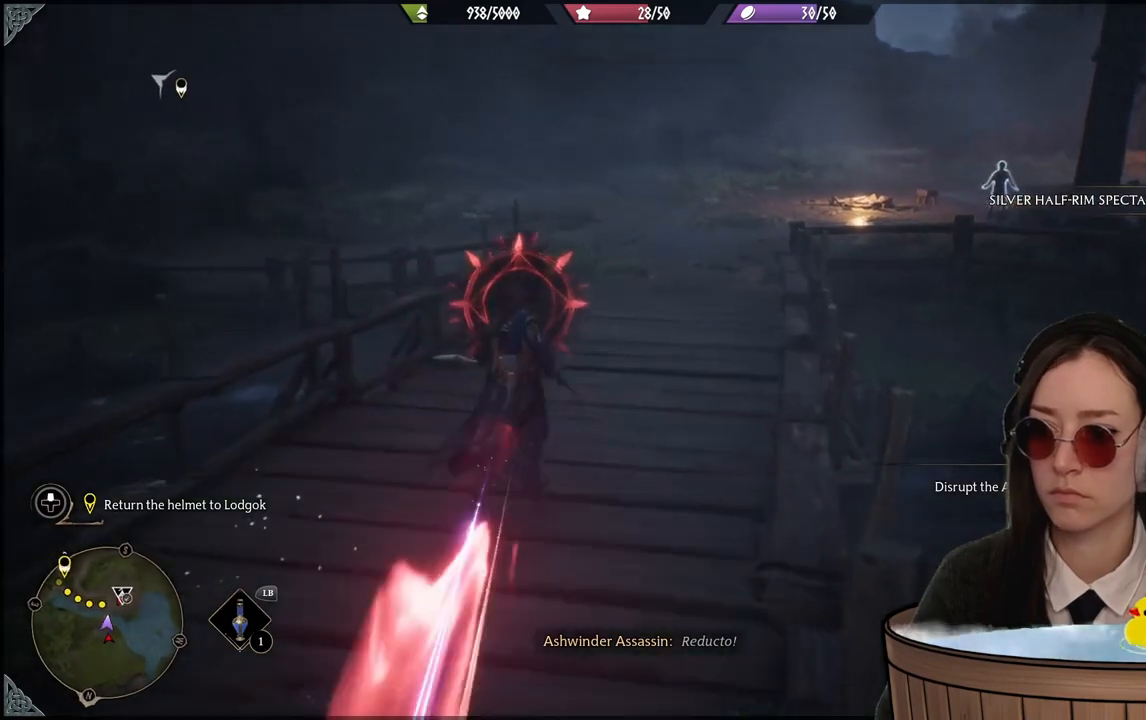
{"buttons": [], "left_stick": "up-right", "right_stick": "left", "events": [[134, "B", "down"], [200, "B", "up"], [367, "right_stick", "left"], [501, "left_stick", "up-right"]]}
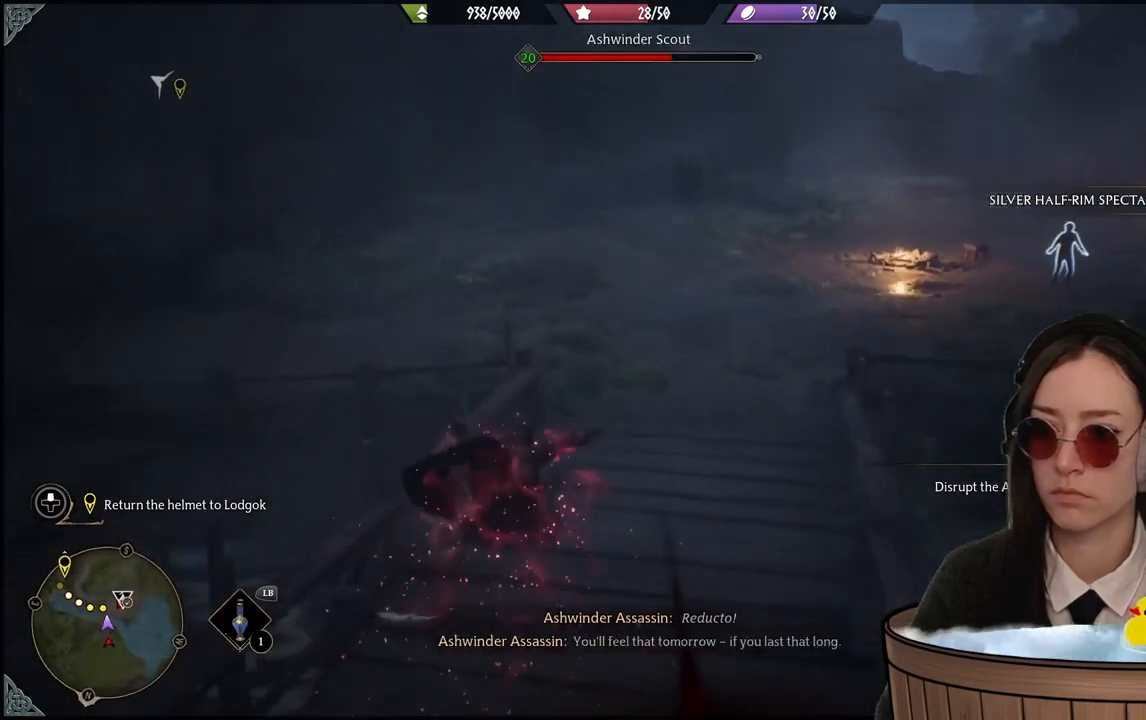
{"buttons": [], "left_stick": "right", "right_stick": "left", "events": [[133, "left_stick", "right"]]}
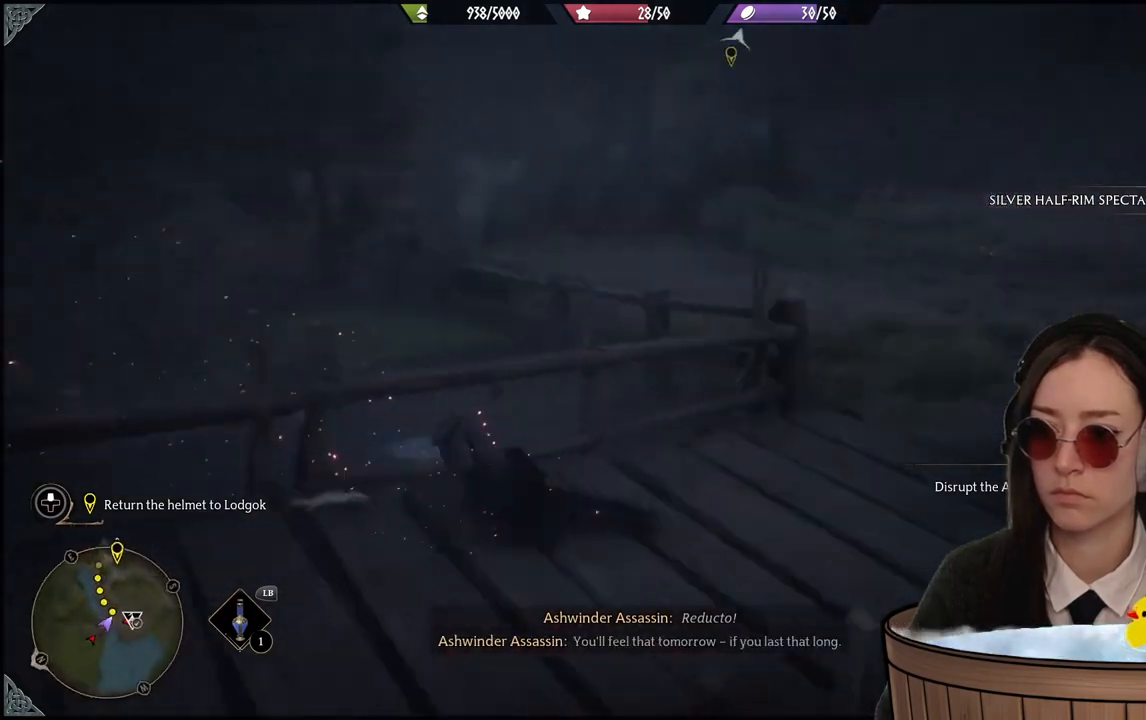
{"buttons": [], "left_stick": "up-left", "right_stick": "up-left", "events": [[67, "left_stick", "down-right"], [234, "left_stick", "down-left"], [301, "left_stick", "left"], [334, "right_stick", "up-left"], [401, "left_stick", "up-left"]]}
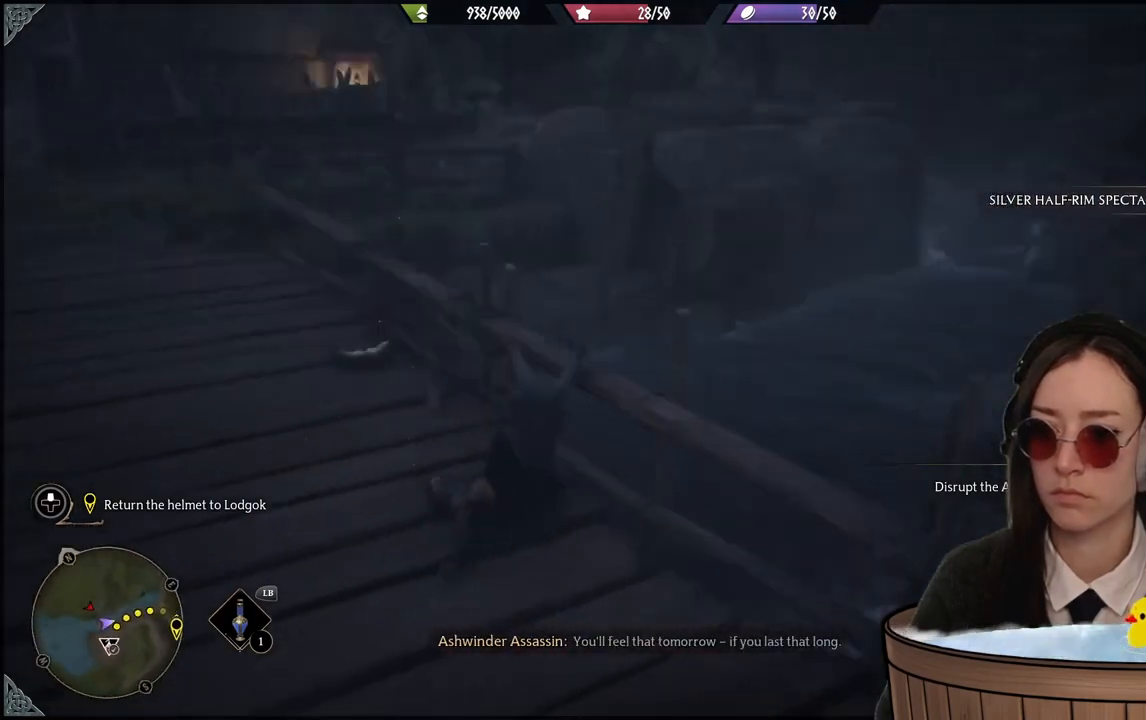
{"buttons": [], "left_stick": "up-left", "right_stick": "center", "events": [[267, "right_stick", "center"]]}
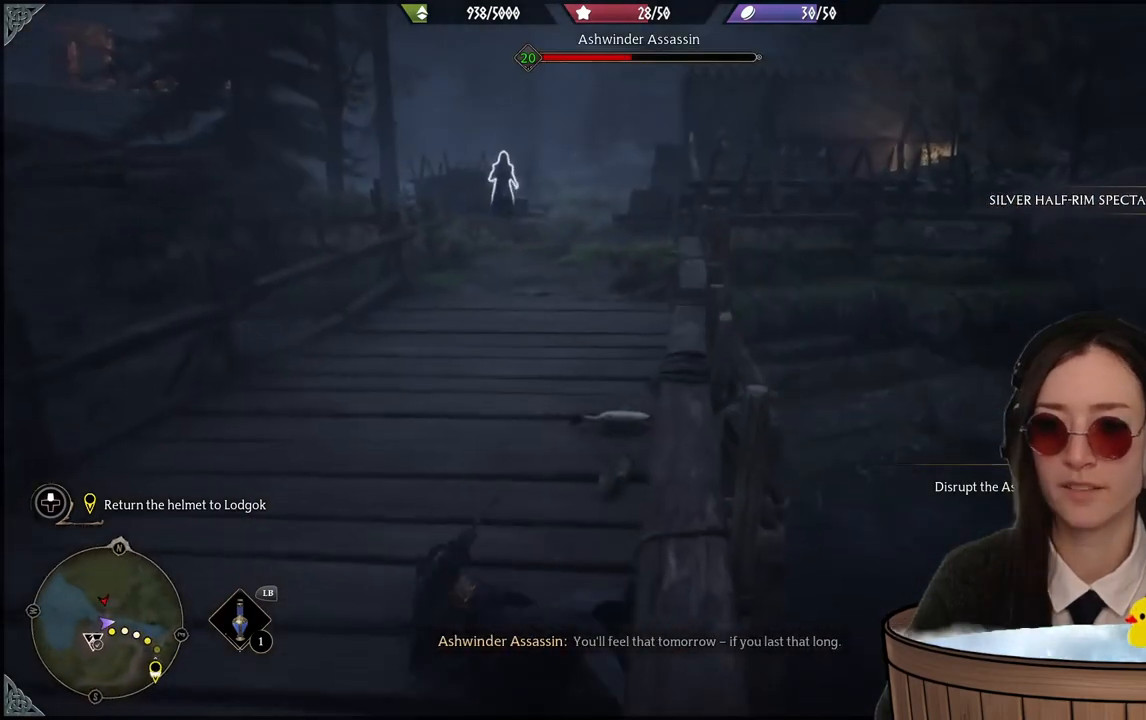
{"buttons": [], "left_stick": "up-left", "right_stick": "center", "events": [[34, "right_stick", "up-left"], [334, "right_stick", "center"]]}
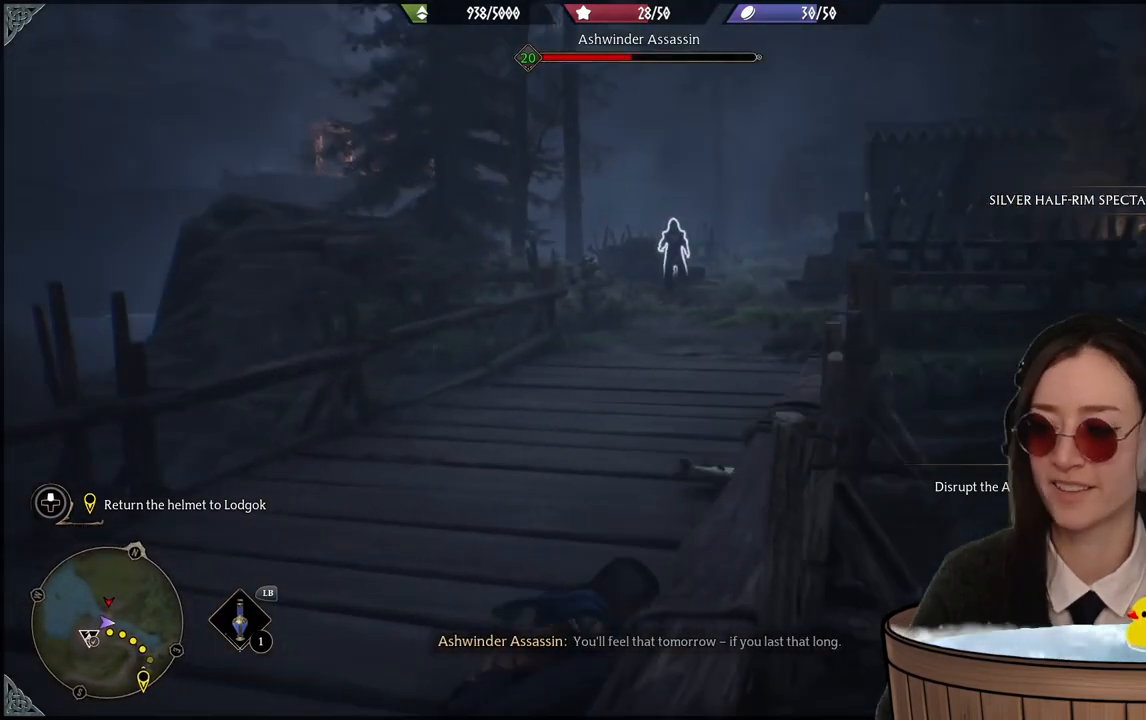
{"buttons": ["B"], "left_stick": "up", "right_stick": "center", "events": [[200, "left_stick", "up"], [433, "B", "down"]]}
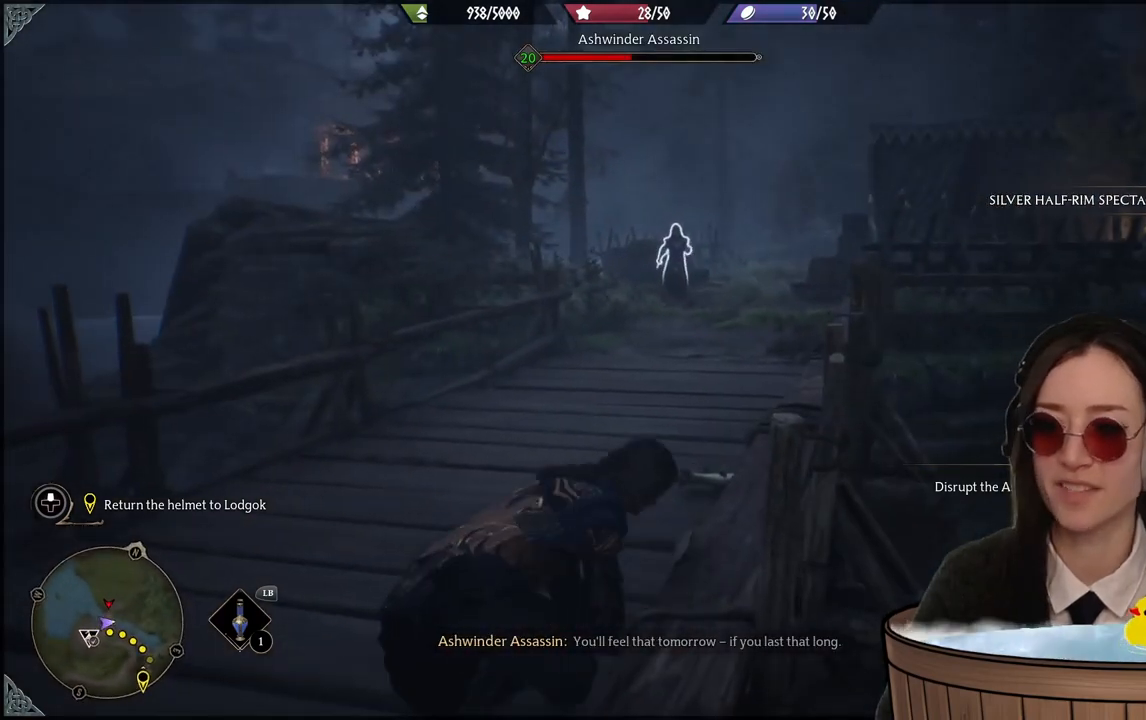
{"buttons": [], "left_stick": "up", "right_stick": "center", "events": [[67, "B", "up"], [167, "B", "down"], [301, "B", "up"]]}
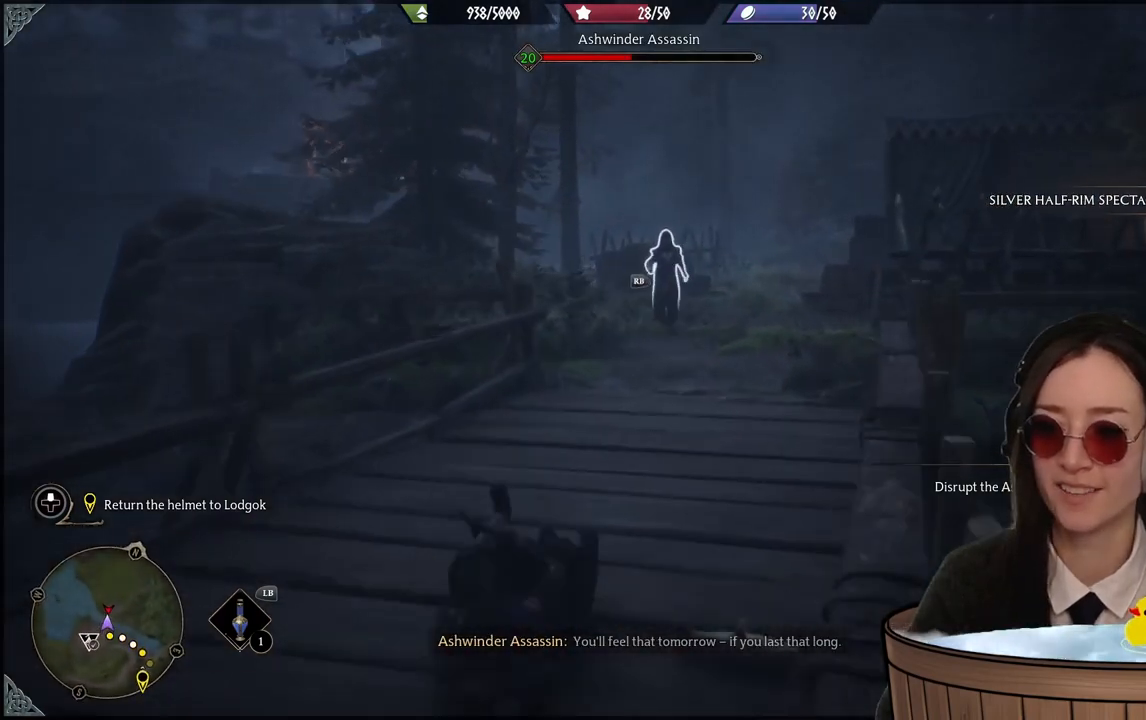
{"buttons": ["R2"], "left_stick": "up", "right_stick": "center", "events": [[200, "R2", "down"]]}
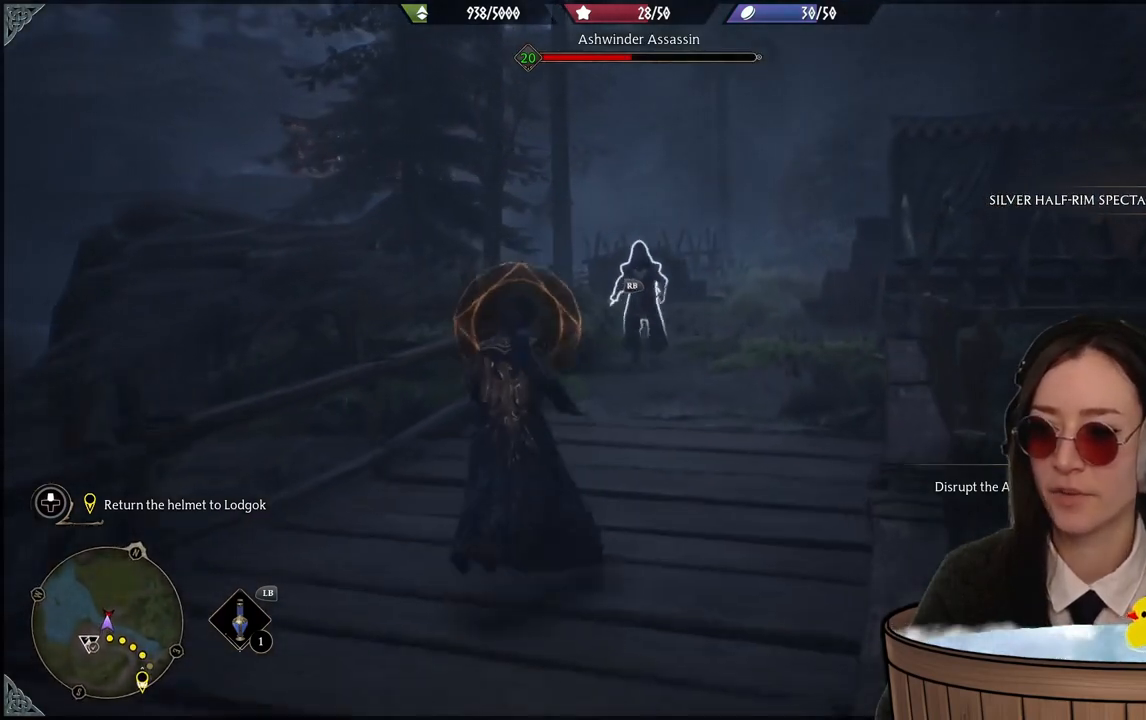
{"buttons": ["R1"], "left_stick": "center", "right_stick": "center", "events": [[34, "left_stick", "center"], [334, "R2", "up"], [467, "R1", "down"]]}
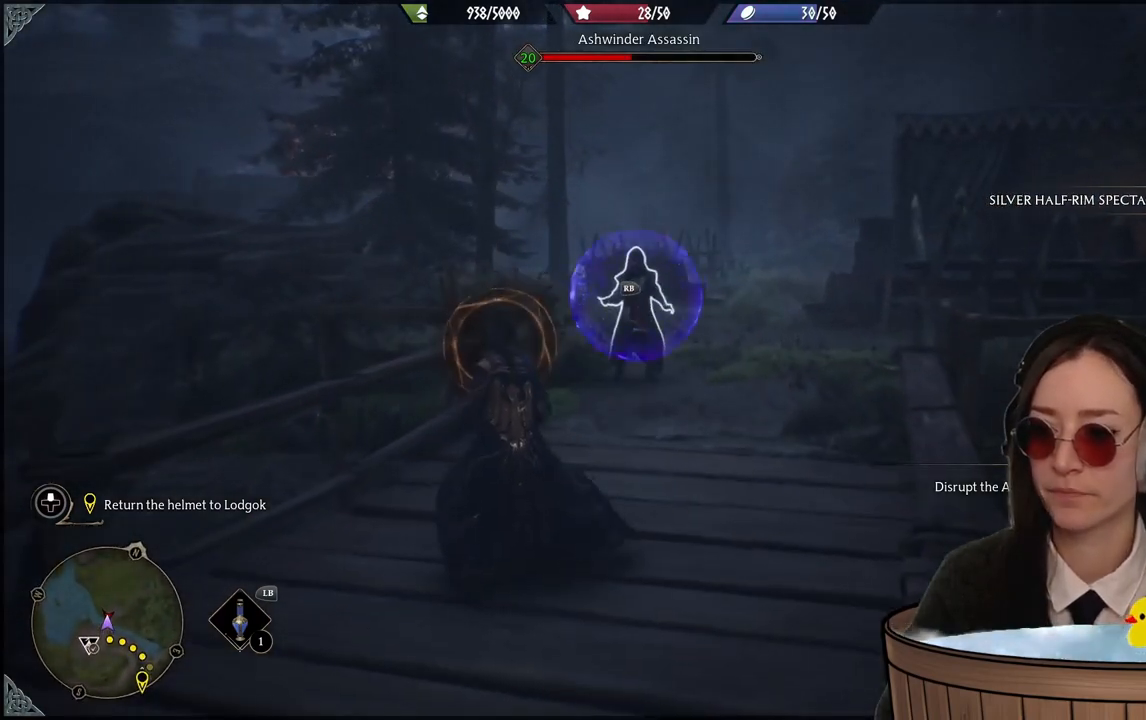
{"buttons": [], "left_stick": "center", "right_stick": "center", "events": [[66, "R1", "up"]]}
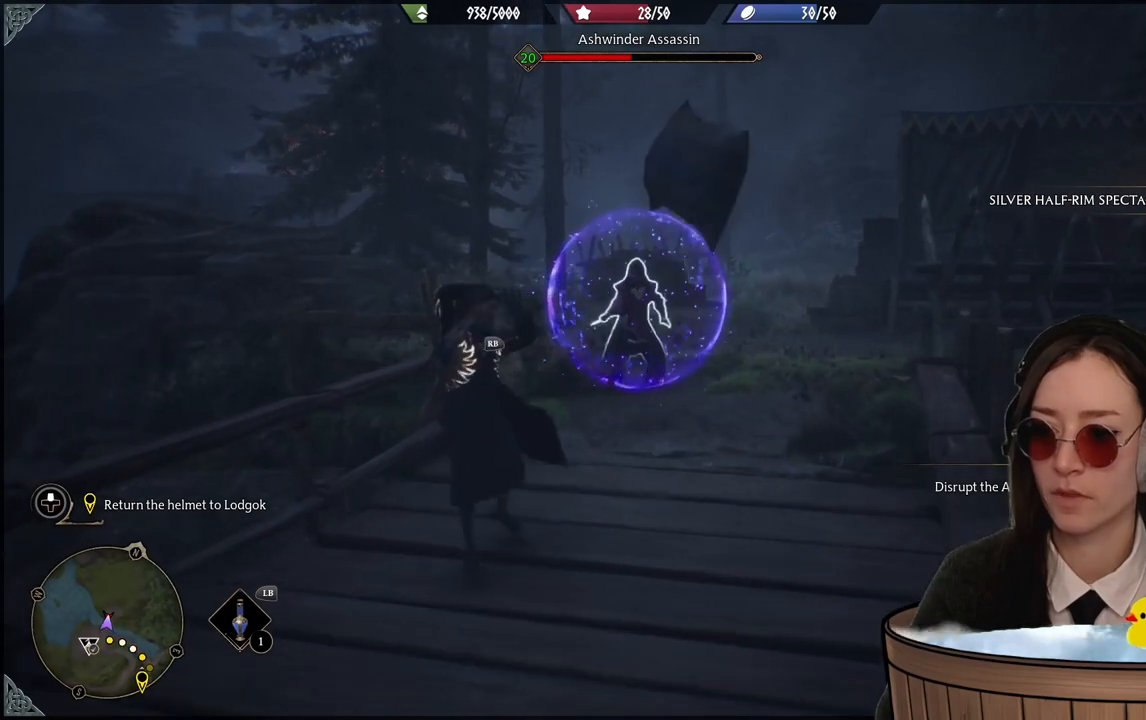
{"buttons": [], "left_stick": "up-right", "right_stick": "center", "events": [[467, "left_stick", "up-right"]]}